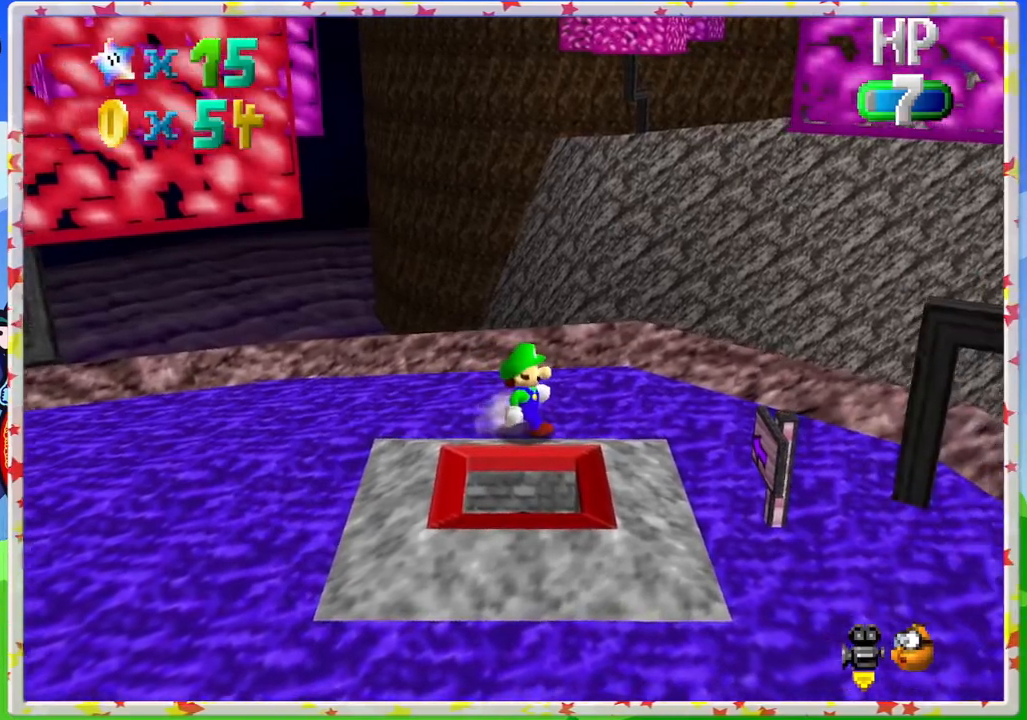
Gameplay with a controller (Nintendo layout); each line is a JSON object with the inputs held at the frame after it. "events" lists button and stick changes between this image and that frame as [ms after this image, input, new state], when the widget could be followed in between. Not read: L3 R3.
{"buttons": ["C_LEFT"], "left_stick": "center", "events": [[283, "C_LEFT", "down"]]}
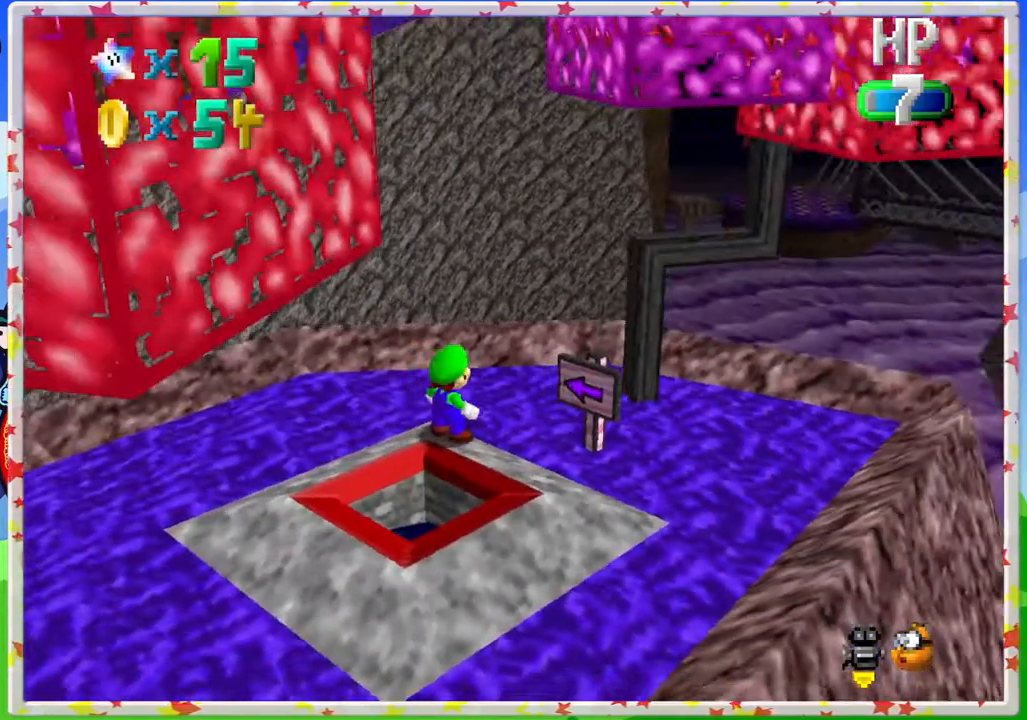
{"buttons": ["C_LEFT"], "left_stick": "center", "events": [[167, "C_LEFT", "up"], [233, "C_LEFT", "down"], [300, "left_stick", "down"], [333, "C_LEFT", "up"], [400, "C_LEFT", "down"], [417, "left_stick", "center"]]}
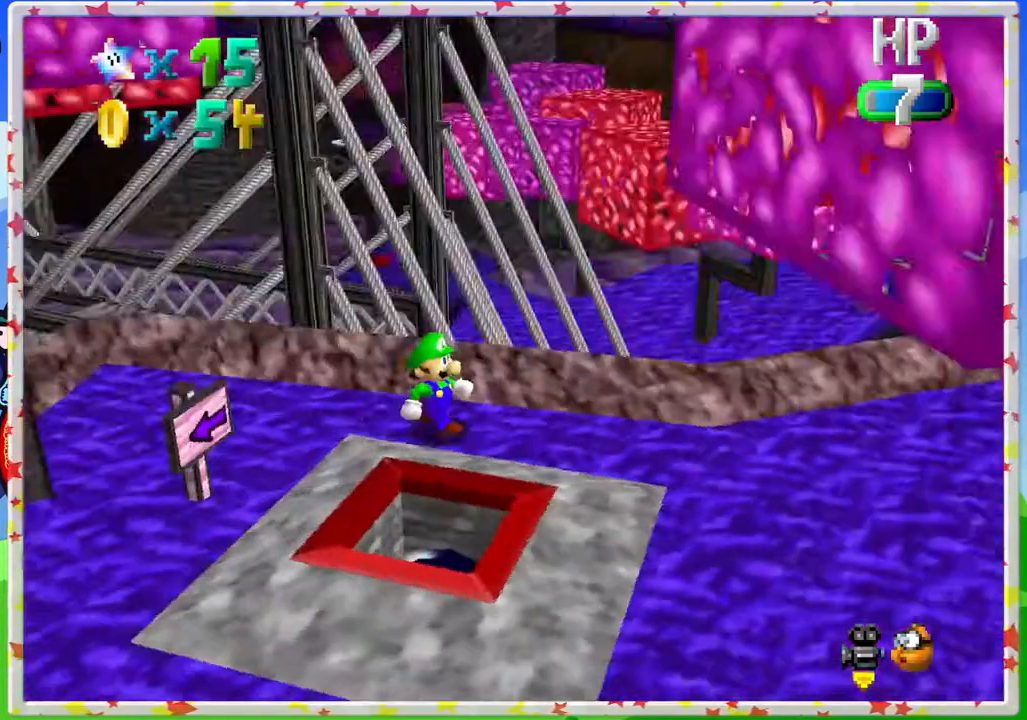
{"buttons": [], "left_stick": "down-right", "events": [[17, "C_LEFT", "up"], [500, "left_stick", "down-right"]]}
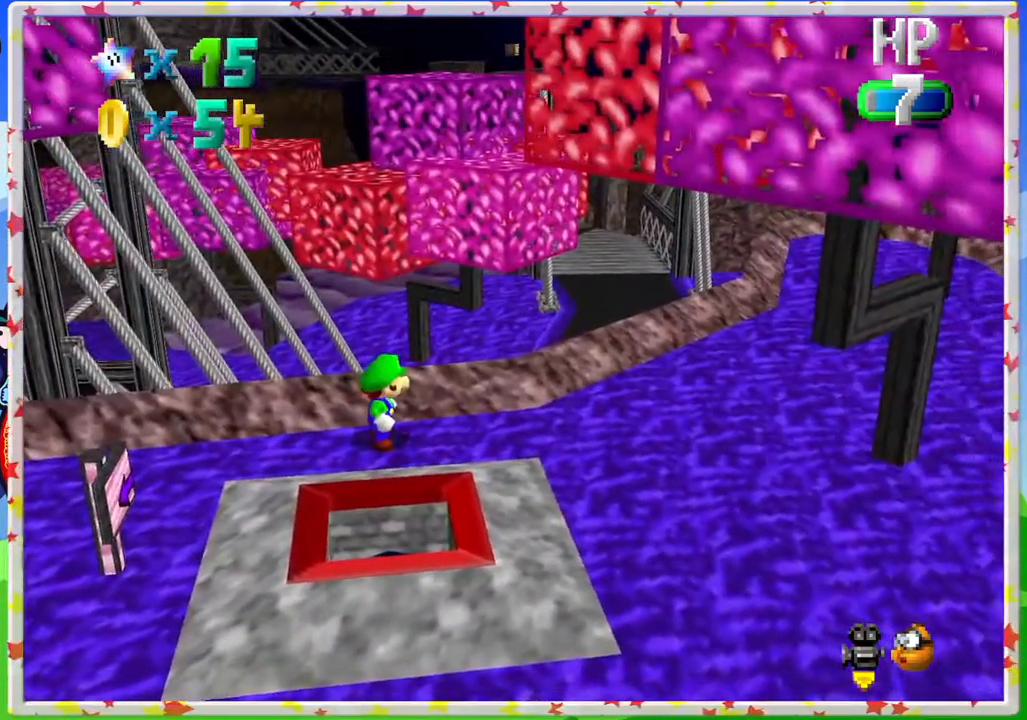
{"buttons": [], "left_stick": "center", "events": [[133, "left_stick", "center"], [383, "START", "down"], [483, "START", "up"]]}
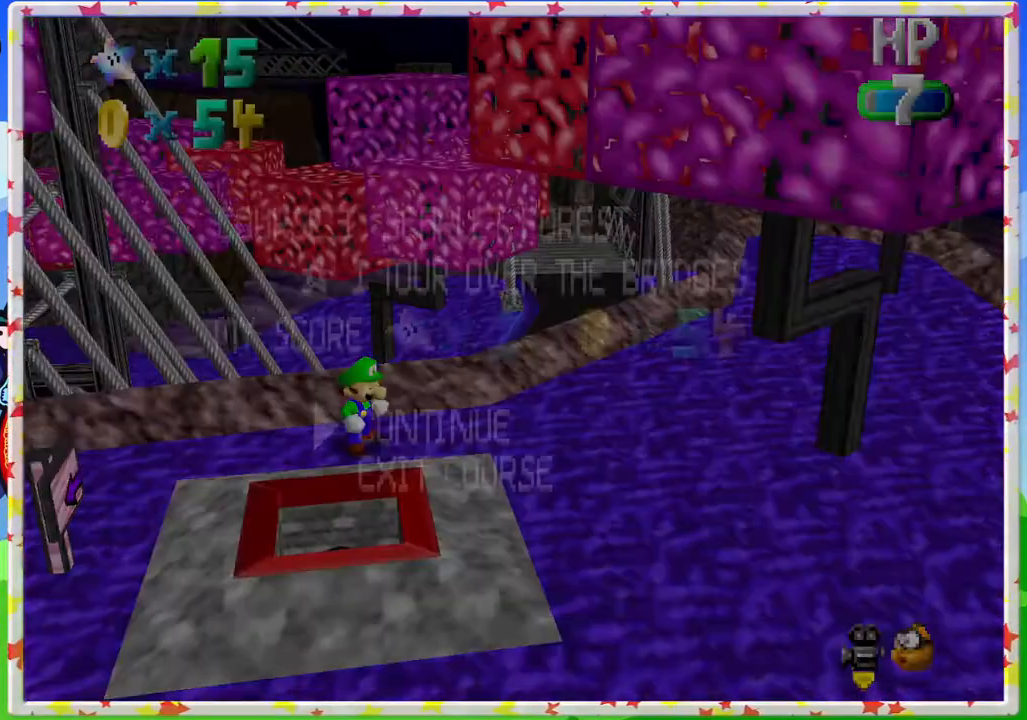
{"buttons": [], "left_stick": "center", "events": [[350, "DPAD_DOWN", "down"], [400, "DPAD_DOWN", "up"]]}
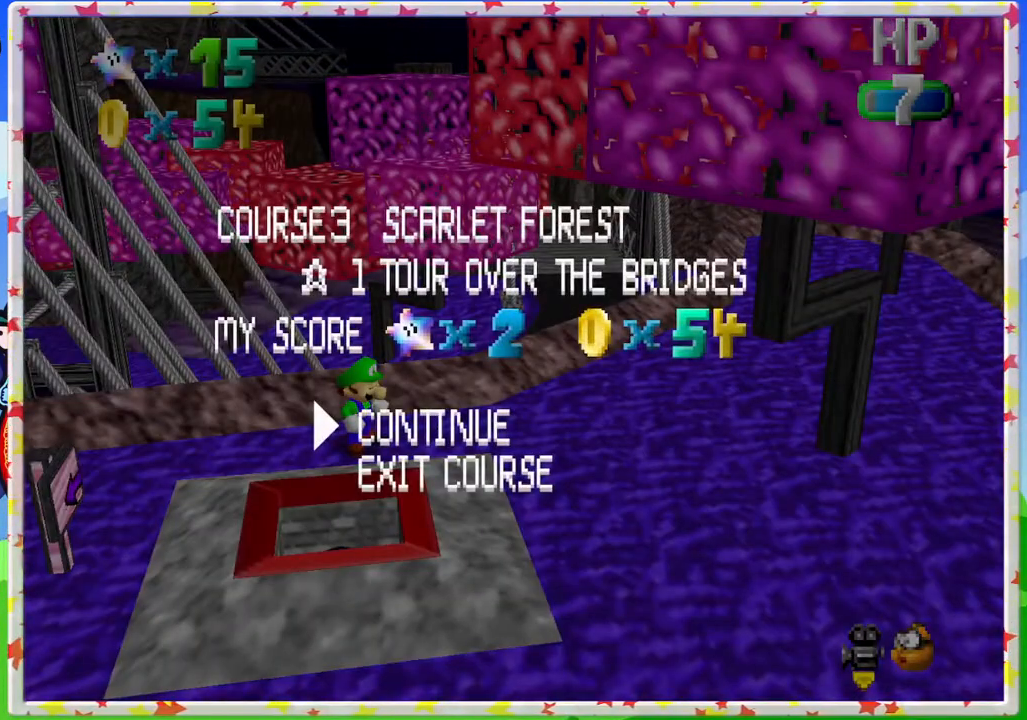
{"buttons": [], "left_stick": "center", "events": [[50, "DPAD_DOWN", "down"], [100, "DPAD_DOWN", "up"]]}
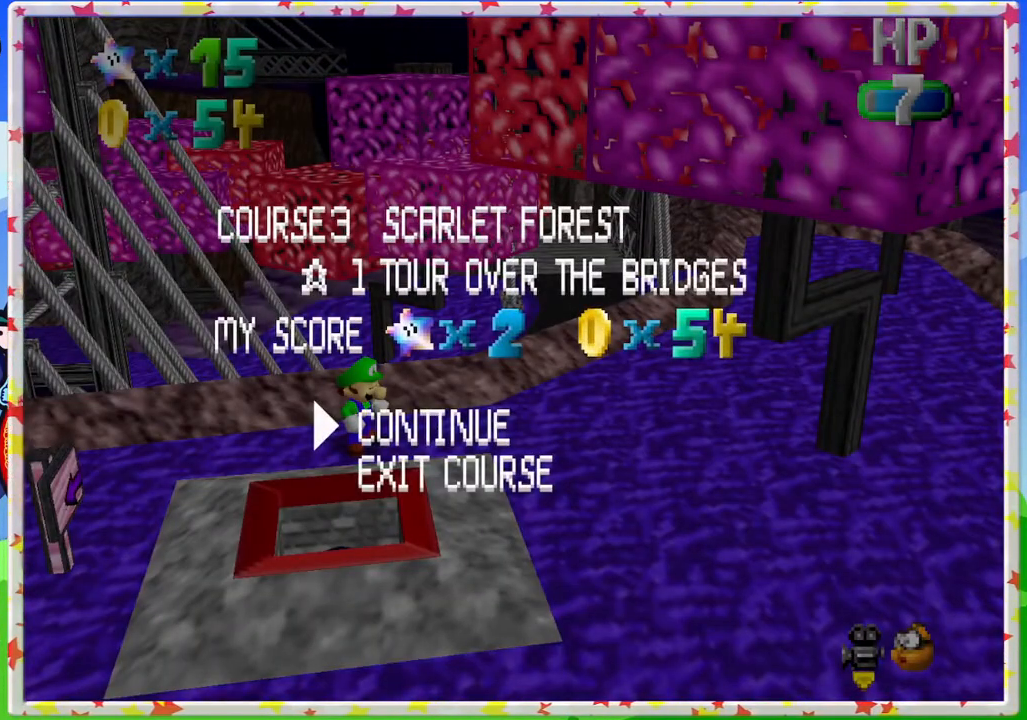
{"buttons": [], "left_stick": "center", "events": []}
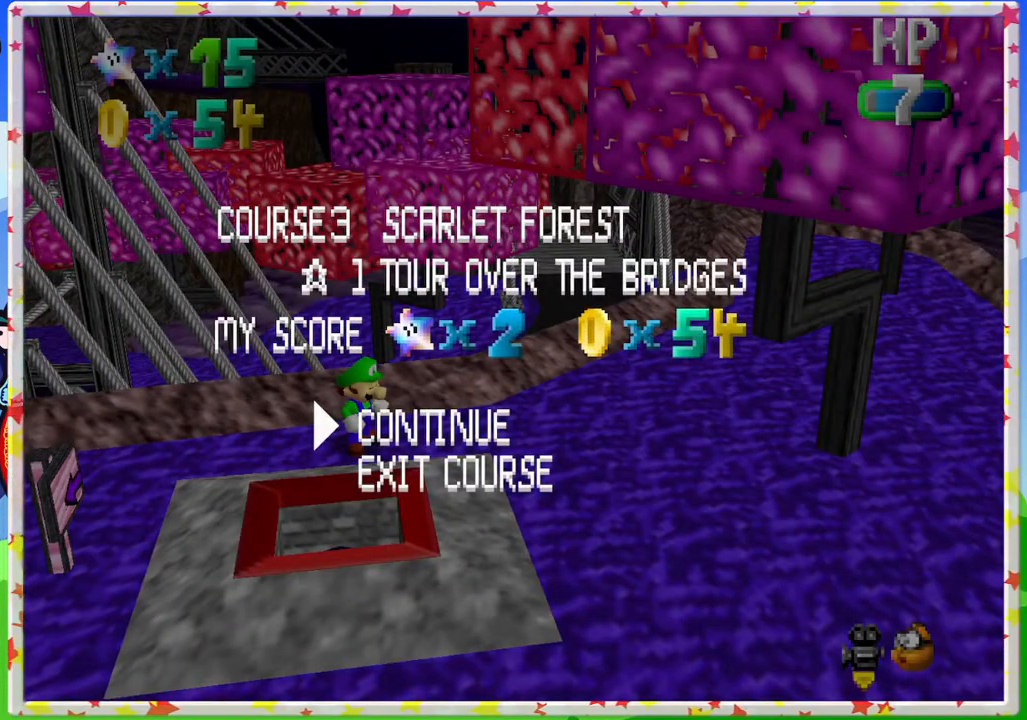
{"buttons": [], "left_stick": "center", "events": []}
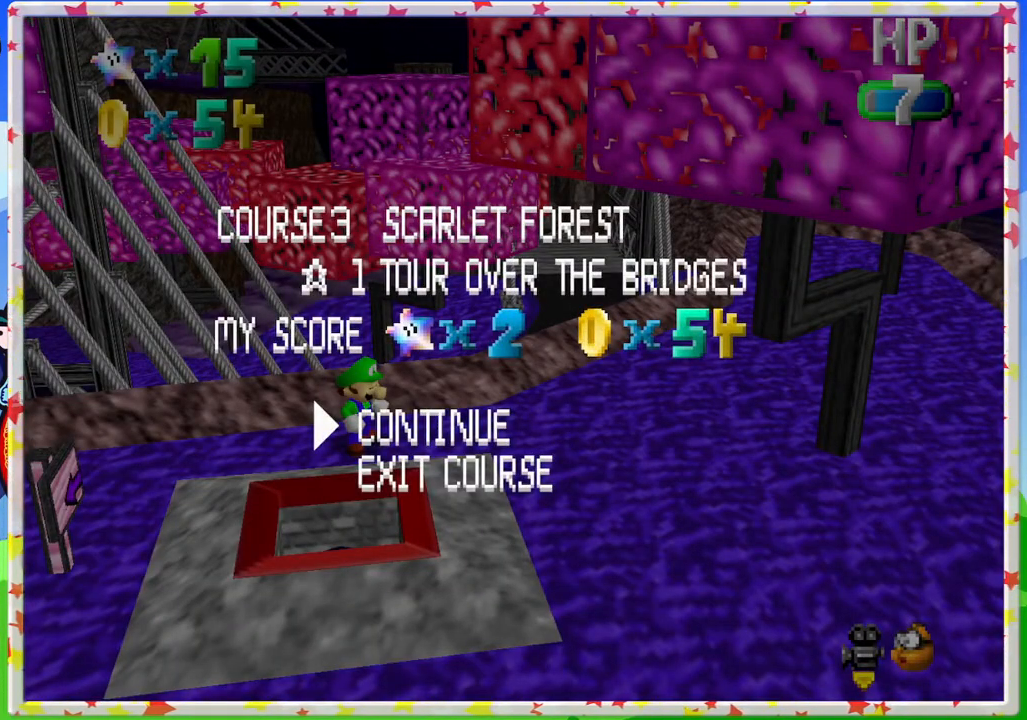
{"buttons": [], "left_stick": "center", "events": []}
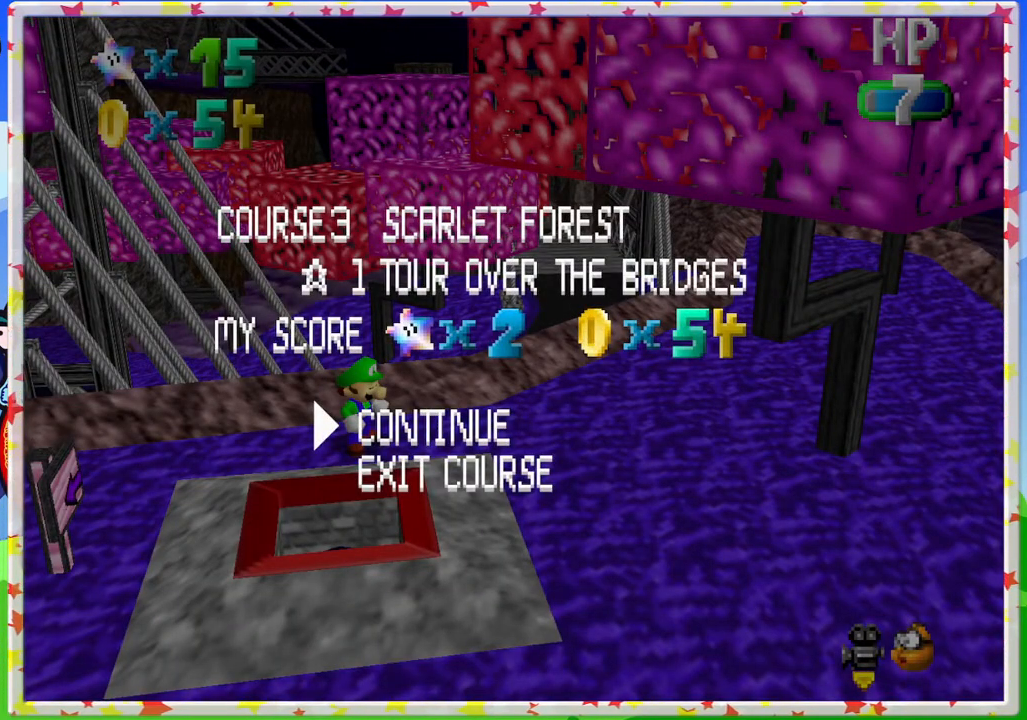
{"buttons": [], "left_stick": "center", "events": [[100, "DPAD_RIGHT", "down"], [183, "DPAD_RIGHT", "up"], [267, "DPAD_RIGHT", "down"], [350, "DPAD_RIGHT", "up"], [400, "DPAD_RIGHT", "down"], [483, "DPAD_RIGHT", "up"]]}
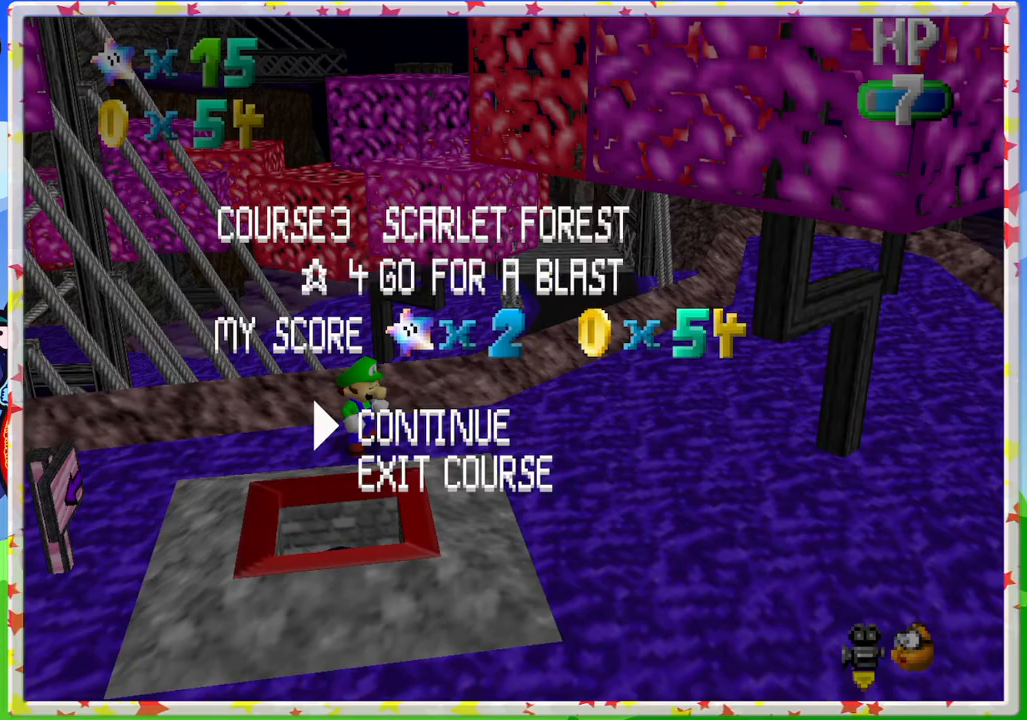
{"buttons": ["DPAD_RIGHT"], "left_stick": "center", "events": [[50, "DPAD_RIGHT", "down"], [117, "DPAD_RIGHT", "up"], [183, "DPAD_RIGHT", "down"], [267, "DPAD_RIGHT", "up"], [333, "DPAD_RIGHT", "down"], [433, "DPAD_RIGHT", "up"], [500, "DPAD_RIGHT", "down"]]}
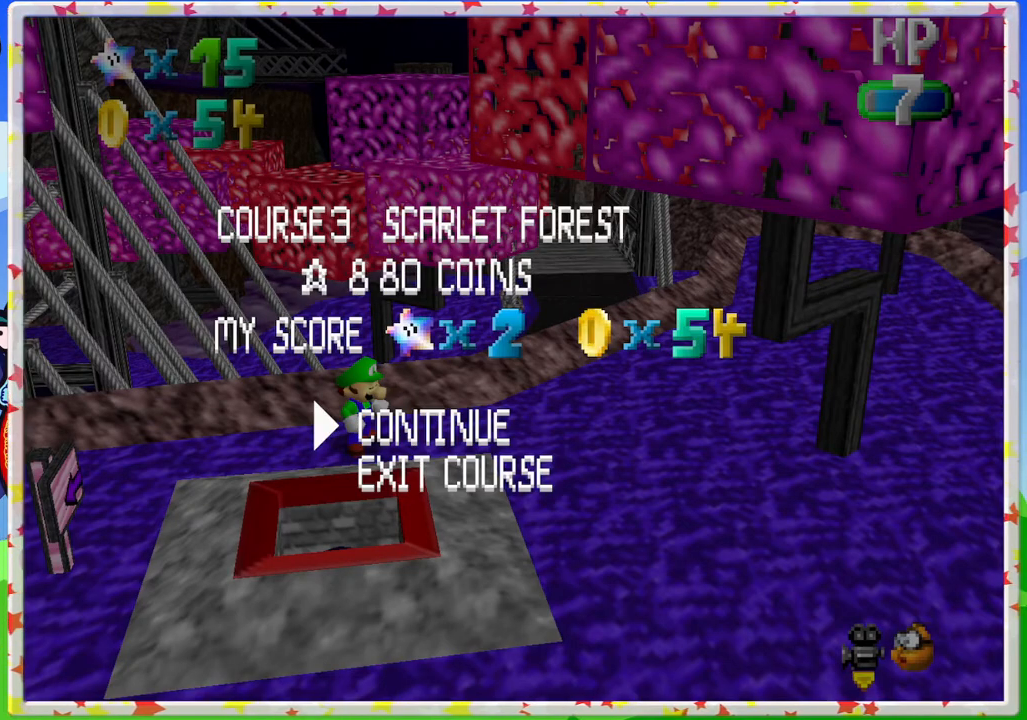
{"buttons": [], "left_stick": "center", "events": [[100, "DPAD_RIGHT", "up"], [150, "DPAD_RIGHT", "down"], [283, "DPAD_RIGHT", "up"]]}
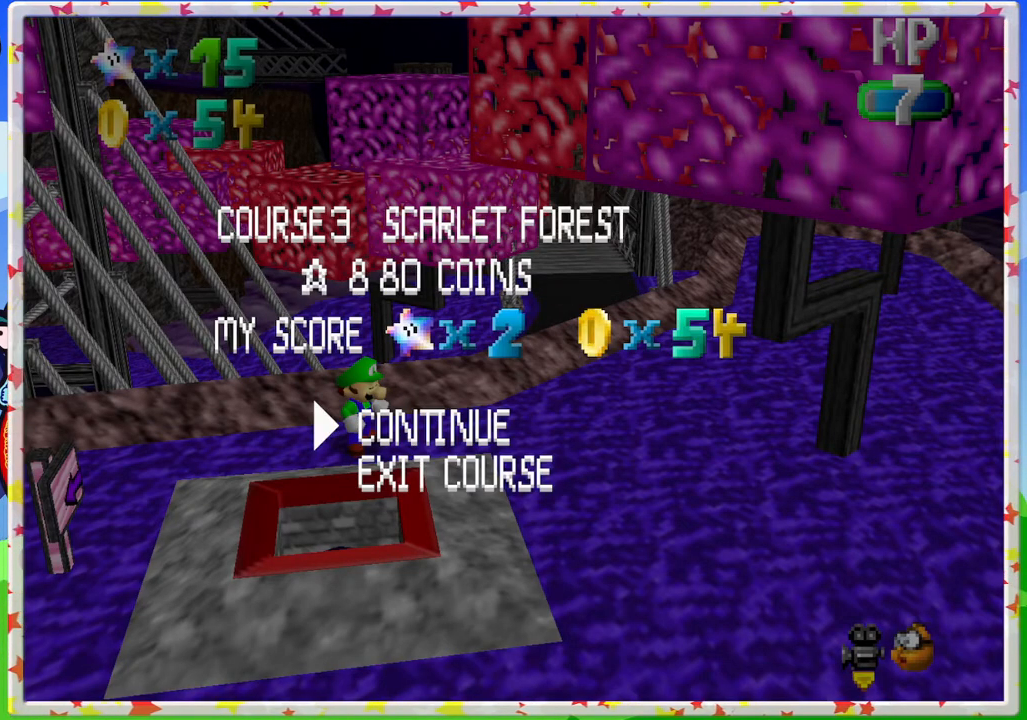
{"buttons": [], "left_stick": "up-right", "events": [[150, "START", "down"], [300, "START", "up"], [483, "left_stick", "up-right"]]}
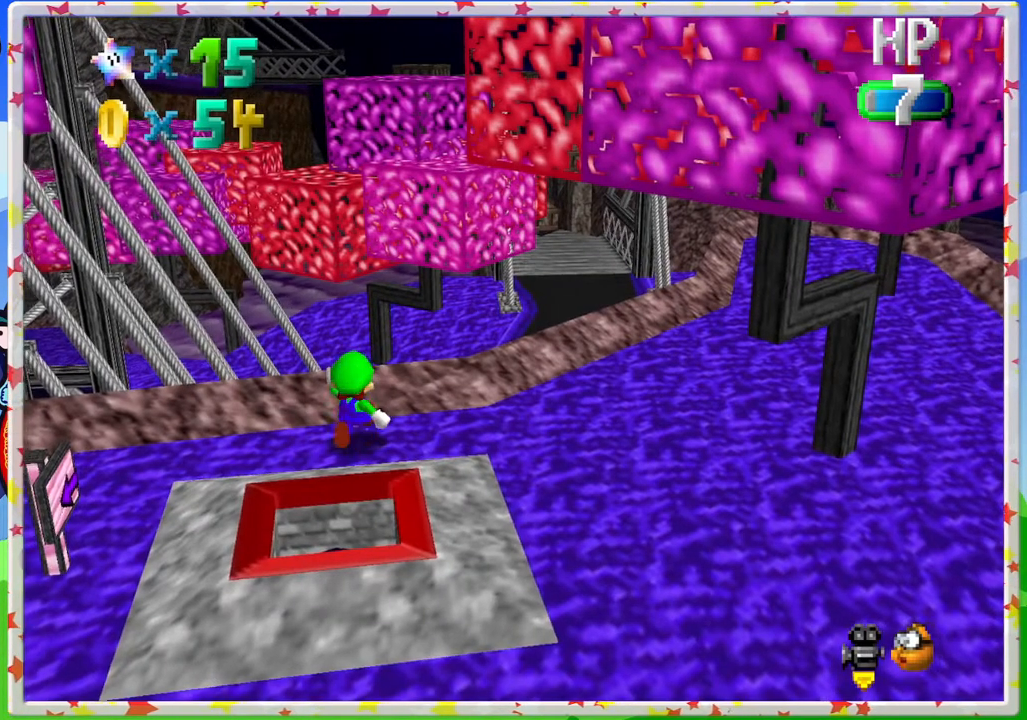
{"buttons": [], "left_stick": "right", "events": [[100, "C_LEFT", "down"], [133, "left_stick", "right"], [217, "C_LEFT", "up"], [383, "A", "down"], [500, "A", "up"]]}
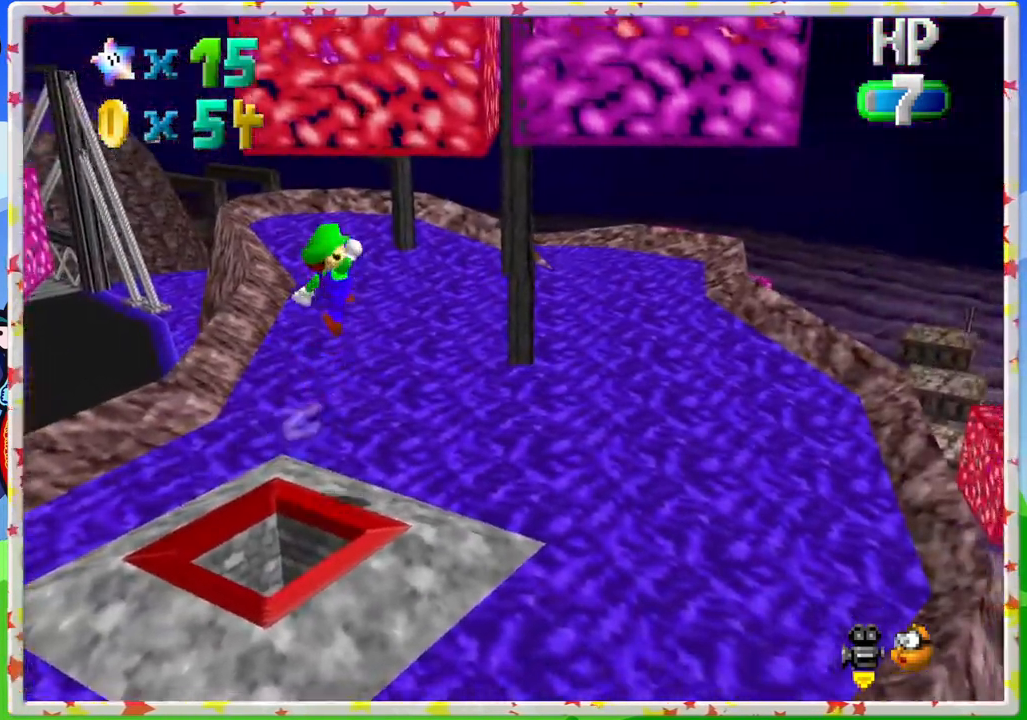
{"buttons": [], "left_stick": "up-right", "events": [[150, "left_stick", "up-right"]]}
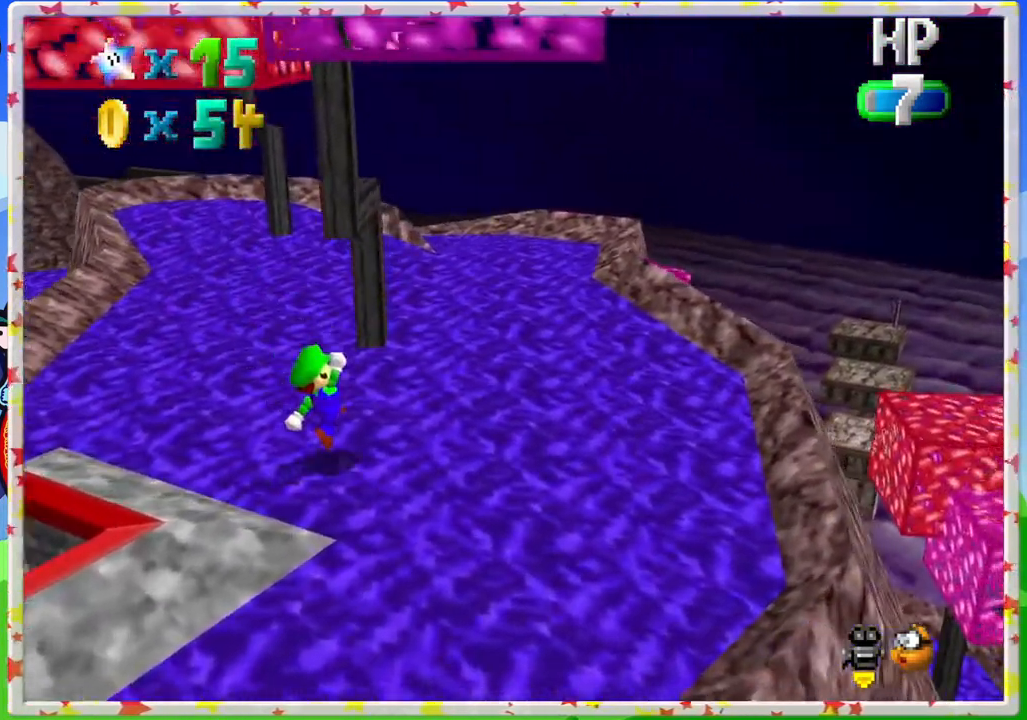
{"buttons": [], "left_stick": "up-right", "events": []}
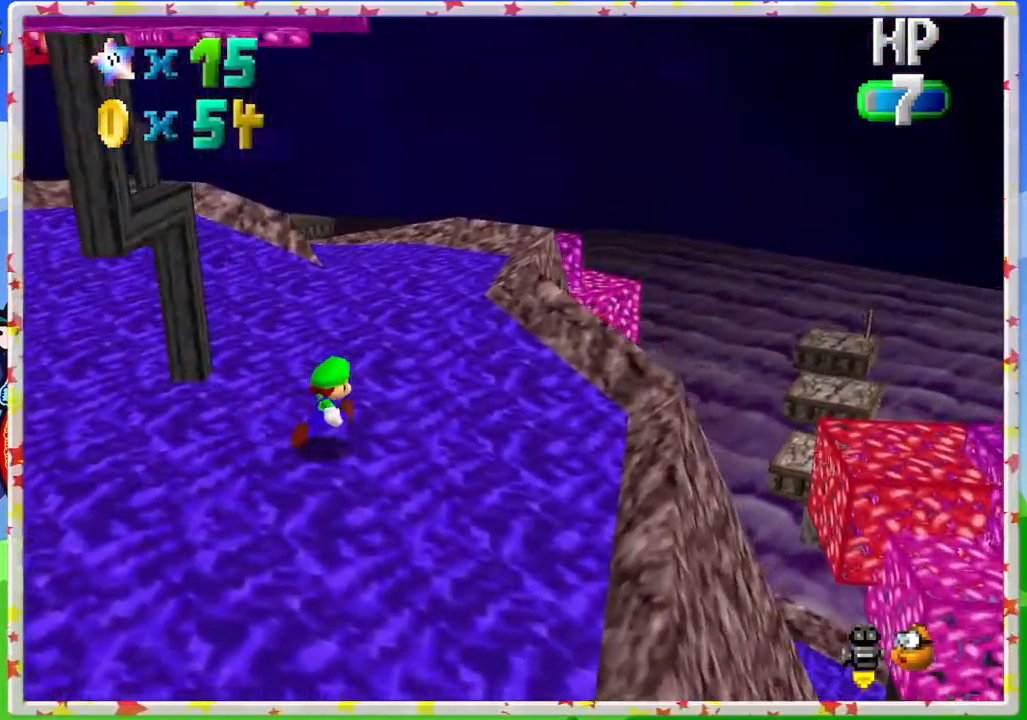
{"buttons": [], "left_stick": "up-right", "events": [[217, "left_stick", "up"], [283, "C_RIGHT", "down"], [367, "C_RIGHT", "up"], [500, "left_stick", "up-right"]]}
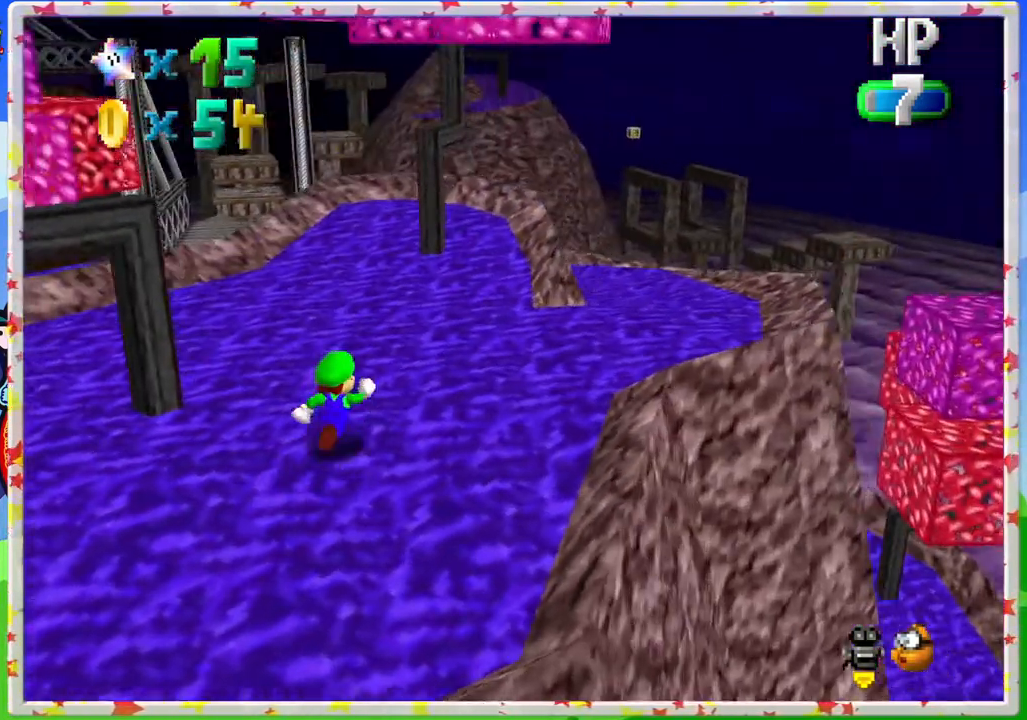
{"buttons": [], "left_stick": "up-right", "events": []}
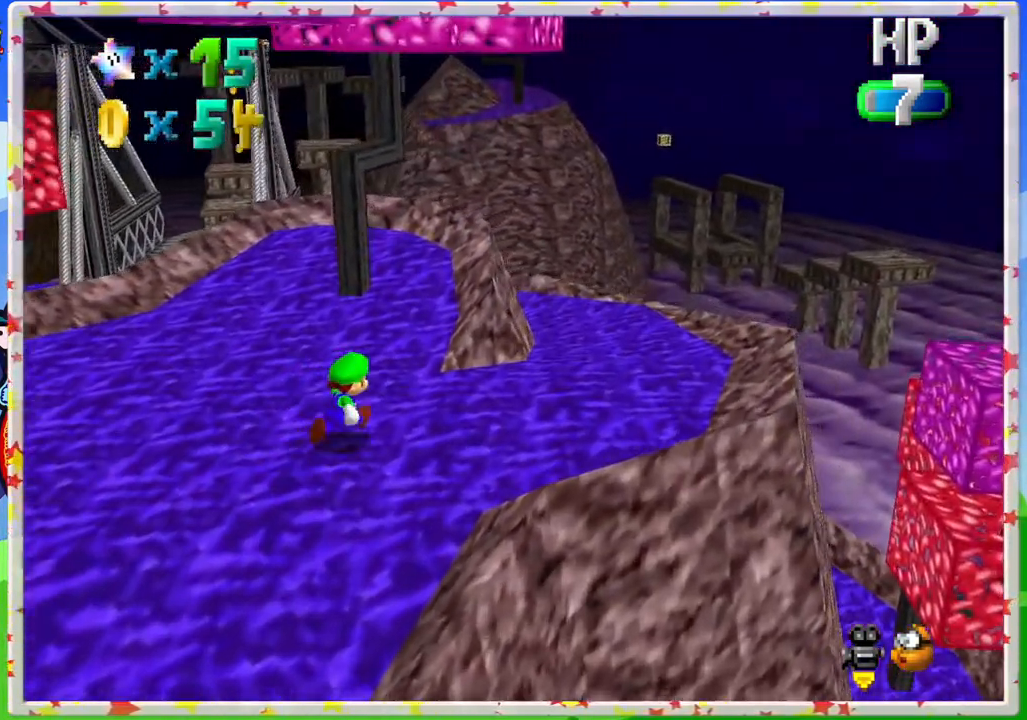
{"buttons": ["C_RIGHT"], "left_stick": "right", "events": [[183, "left_stick", "right"], [467, "C_RIGHT", "down"]]}
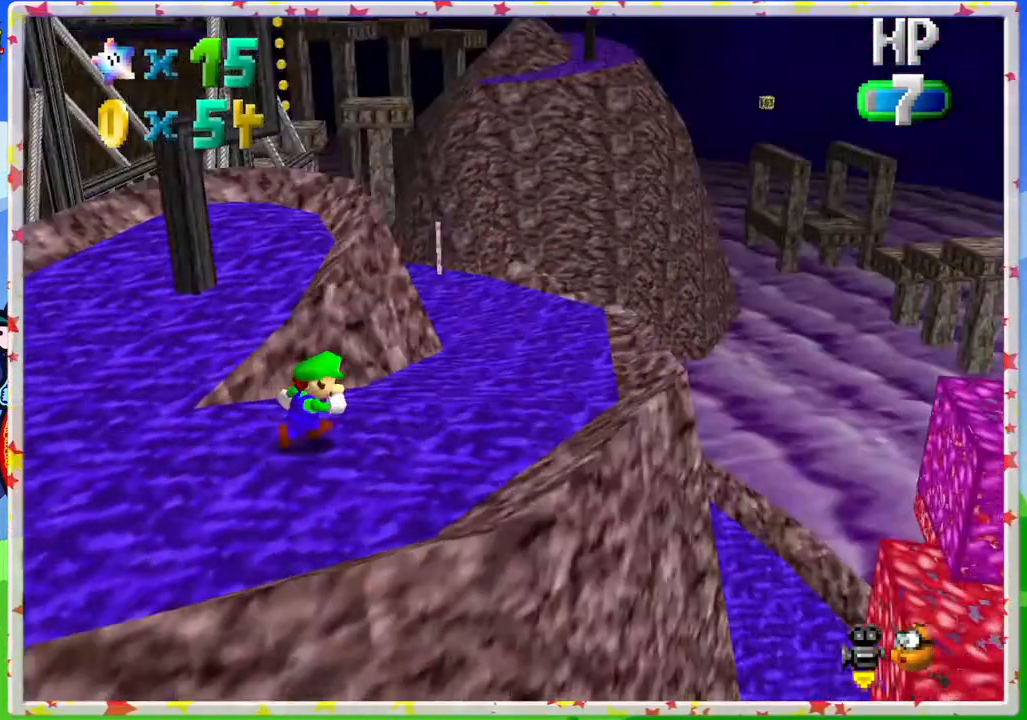
{"buttons": [], "left_stick": "right", "events": [[67, "left_stick", "up-right"], [117, "C_RIGHT", "up"], [433, "left_stick", "right"]]}
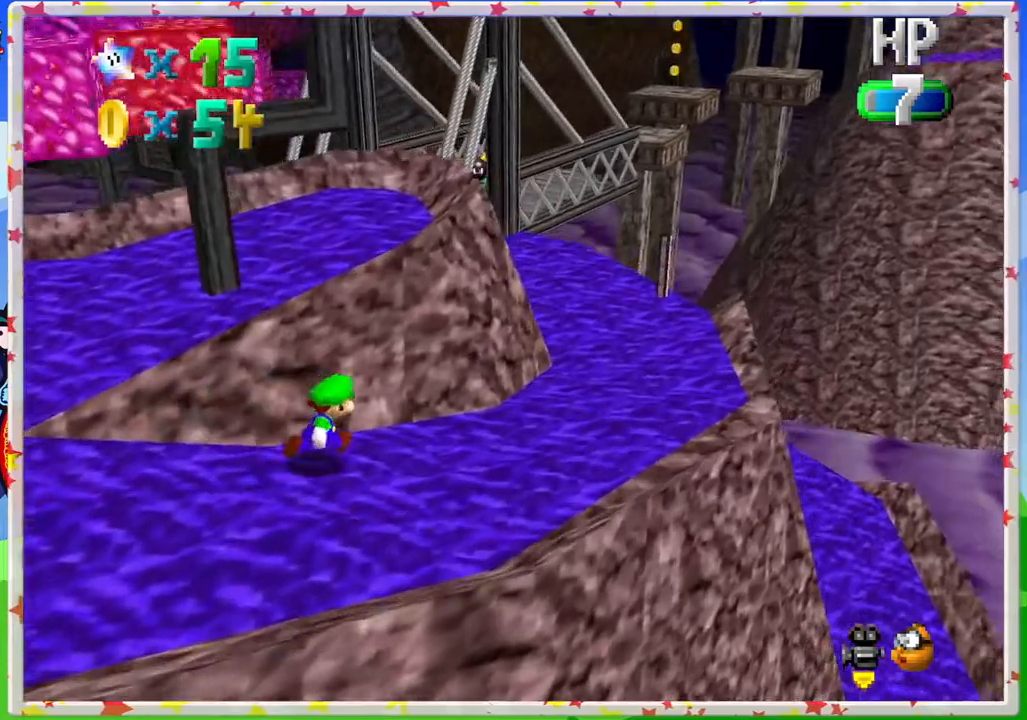
{"buttons": [], "left_stick": "down", "events": [[100, "C_RIGHT", "down"], [233, "C_RIGHT", "up"], [450, "left_stick", "down"]]}
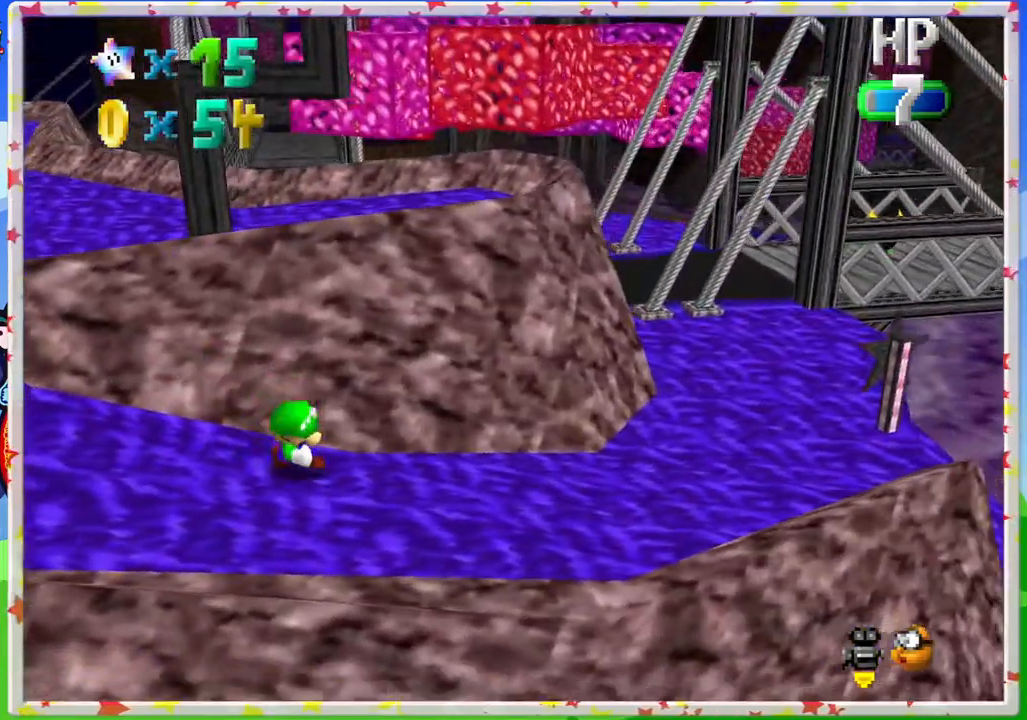
{"buttons": [], "left_stick": "up-left", "events": [[150, "left_stick", "left"], [283, "left_stick", "up-left"]]}
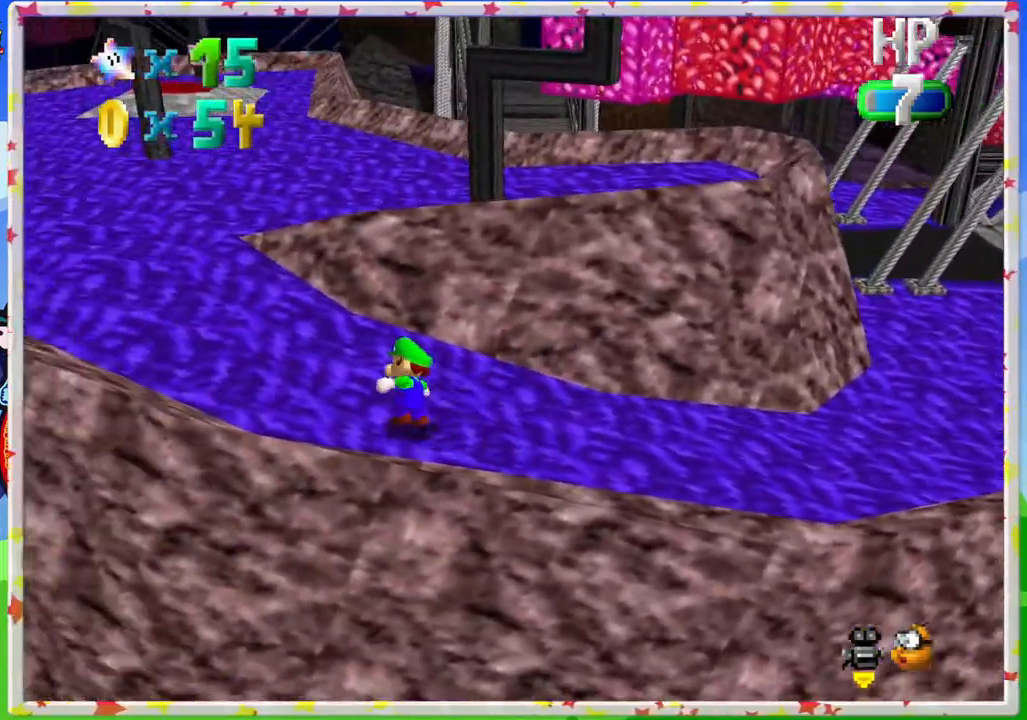
{"buttons": [], "left_stick": "up-left", "events": []}
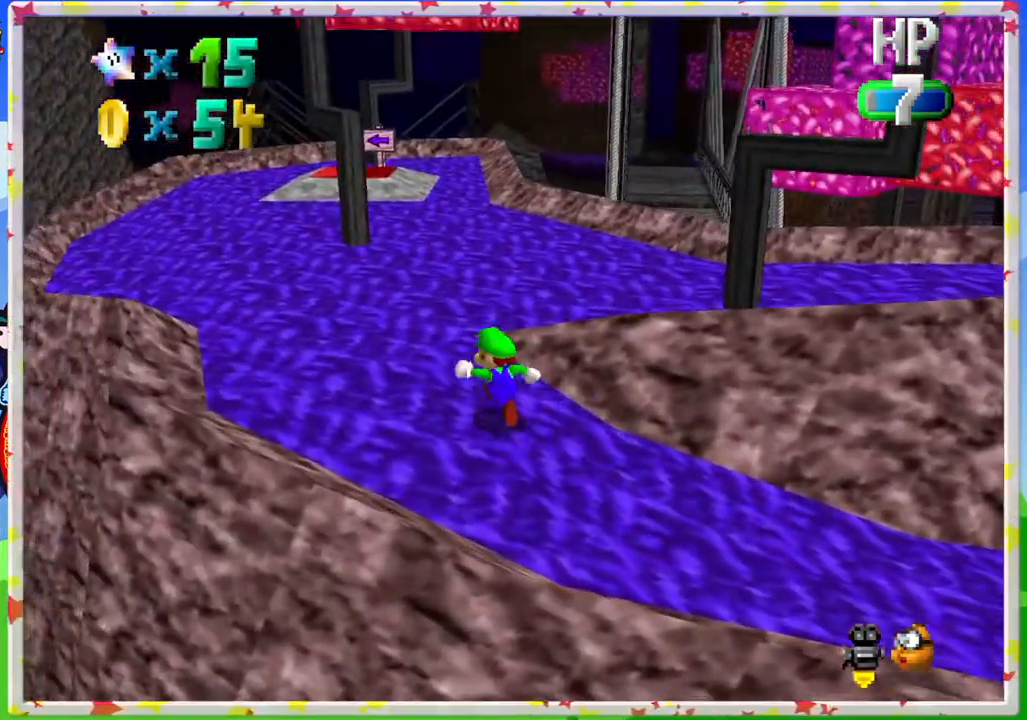
{"buttons": [], "left_stick": "up-left", "events": []}
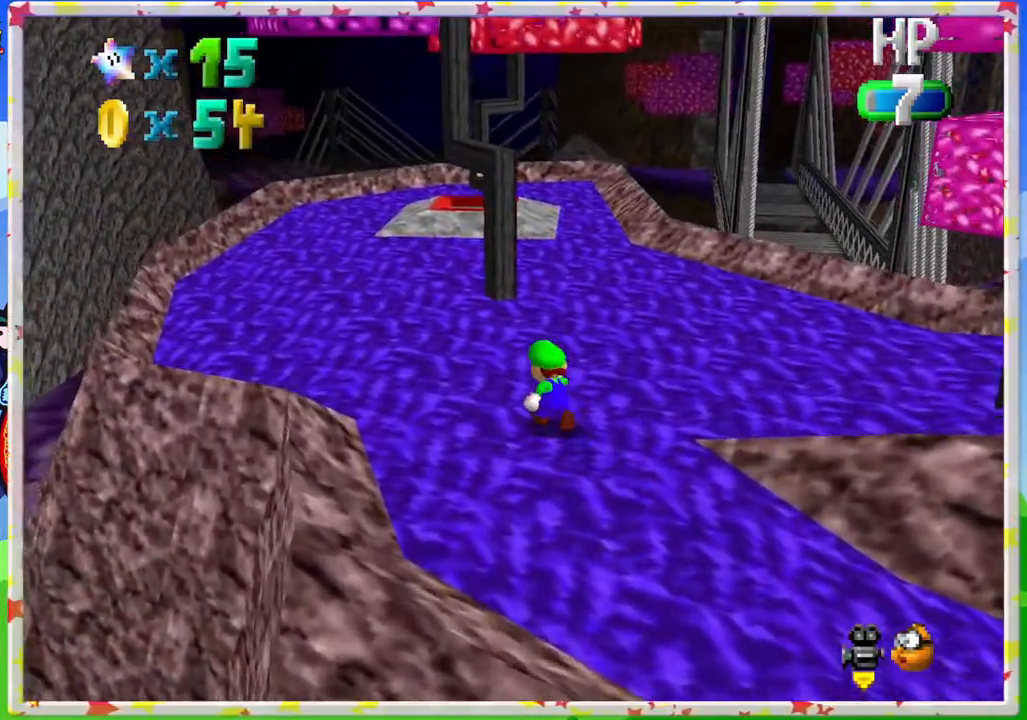
{"buttons": [], "left_stick": "up", "events": [[483, "left_stick", "up"]]}
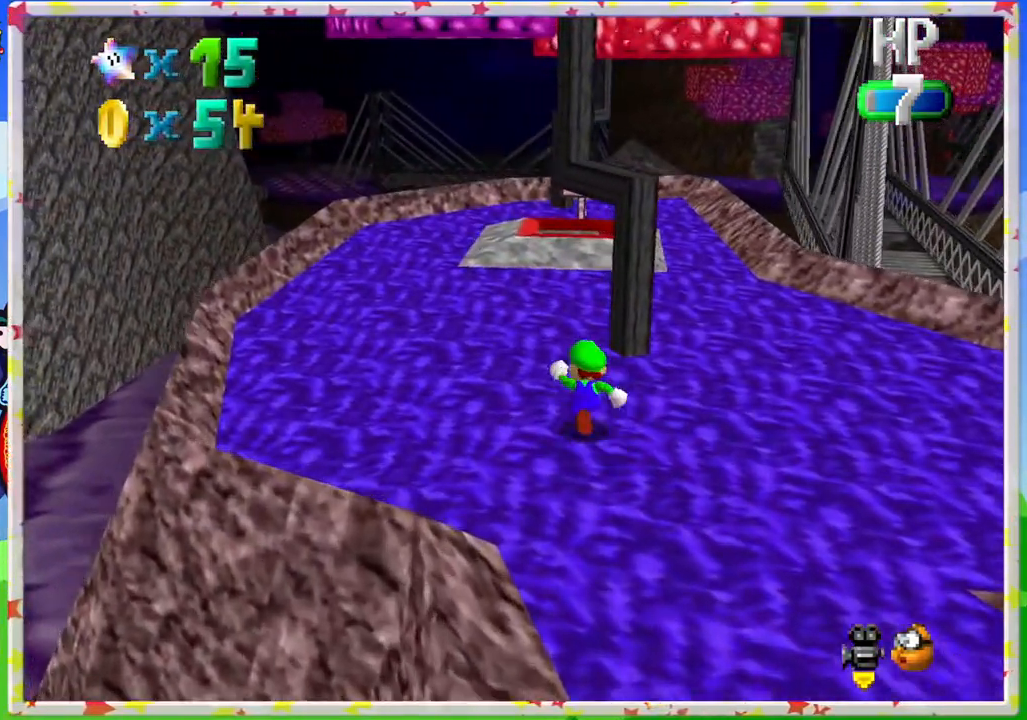
{"buttons": [], "left_stick": "up", "events": []}
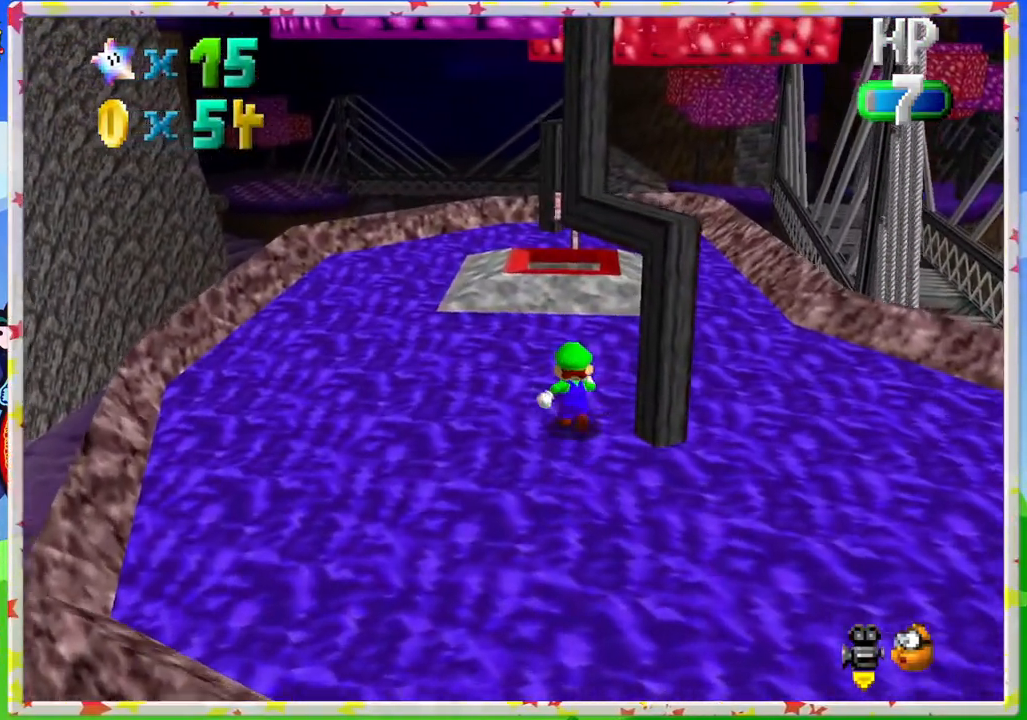
{"buttons": [], "left_stick": "up", "events": []}
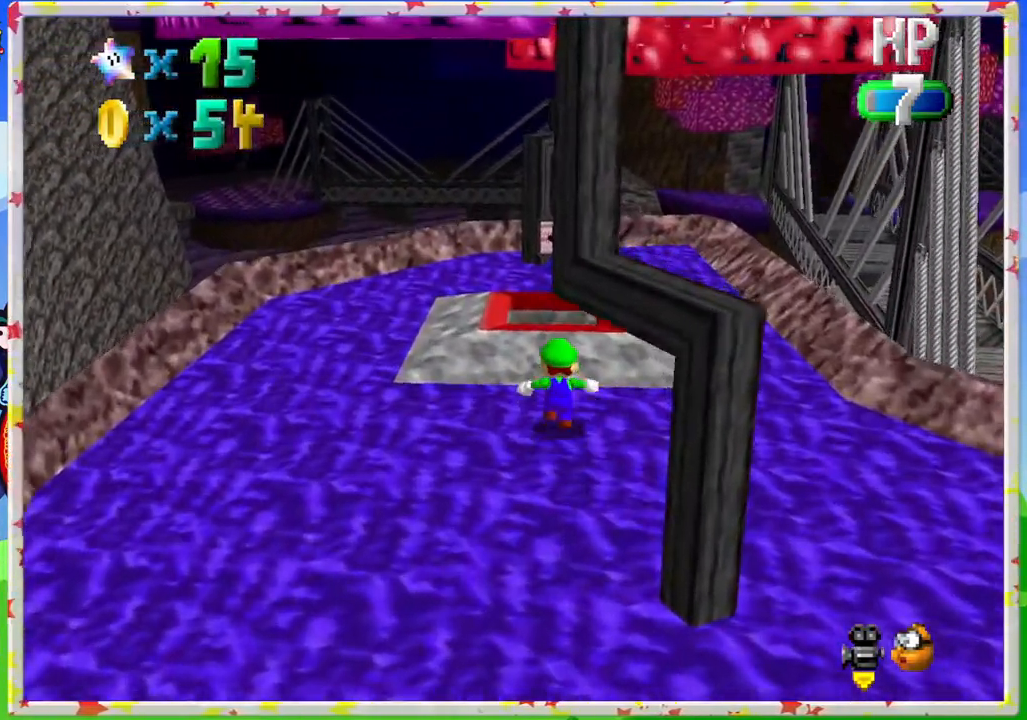
{"buttons": [], "left_stick": "up", "events": []}
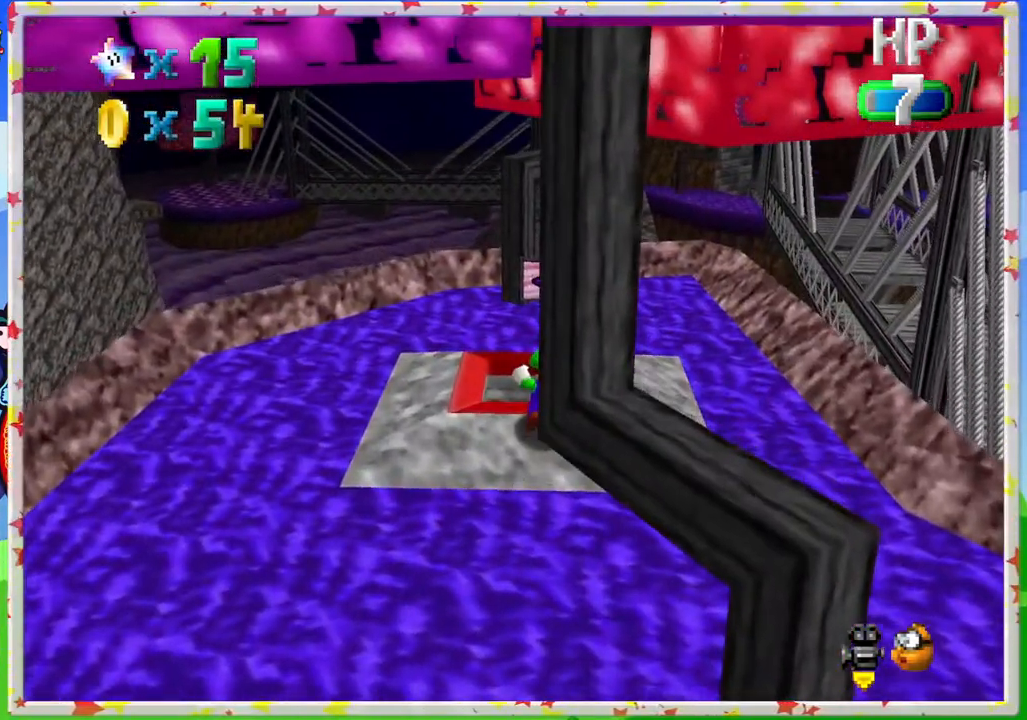
{"buttons": [], "left_stick": "up", "events": [[233, "A", "down"], [367, "A", "up"]]}
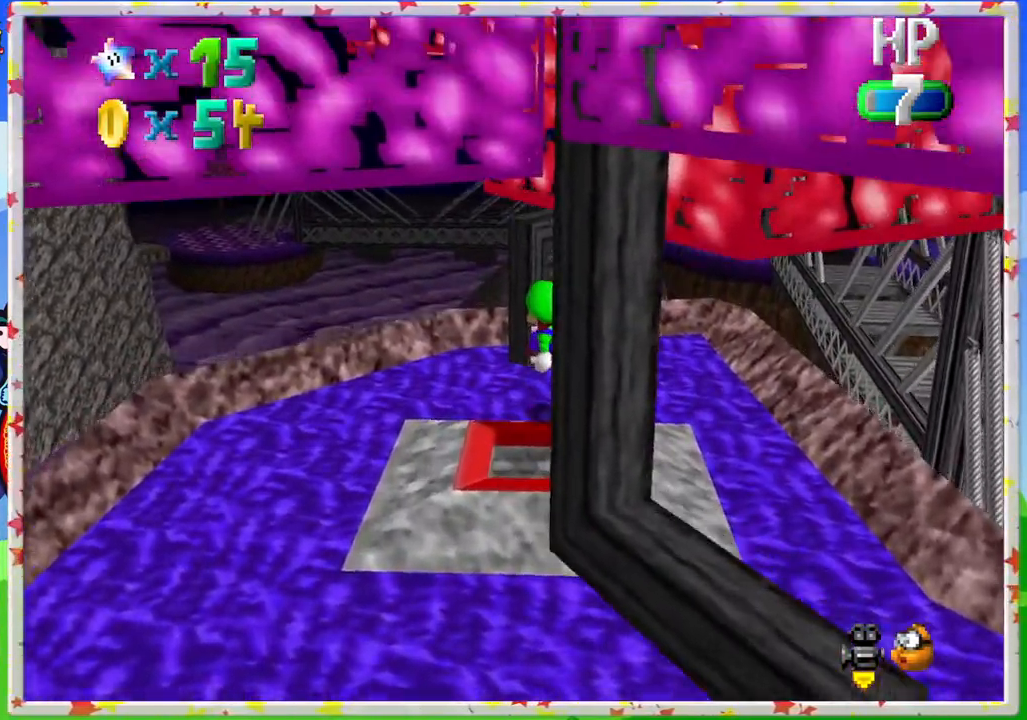
{"buttons": [], "left_stick": "up-left", "events": [[267, "C_LEFT", "down"], [417, "C_LEFT", "up"], [450, "left_stick", "up-left"]]}